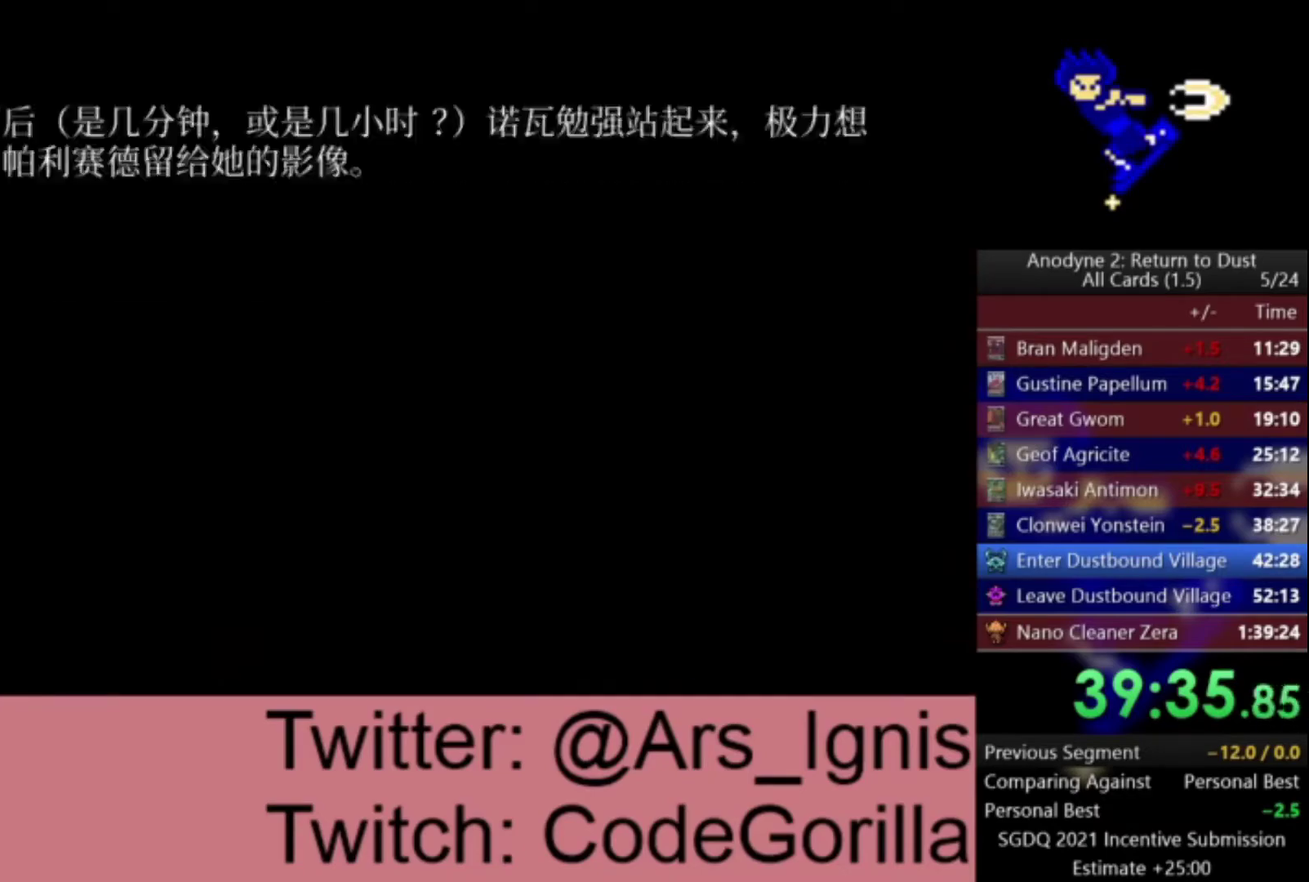
Gameplay with a controller (Xbox layout); each line is a JSON object with the inputs held at the frame after it. "events" lists button and stick changes between this image and that frame as [ms after this image, input, new state], when the widget could be followed in between. This document gives stick clicks only as held states, not as events.
{"buttons": [], "left_stick": "center", "right_stick": "center", "events": [[133, "left_stick", "up-left"], [200, "left_stick", "center"]]}
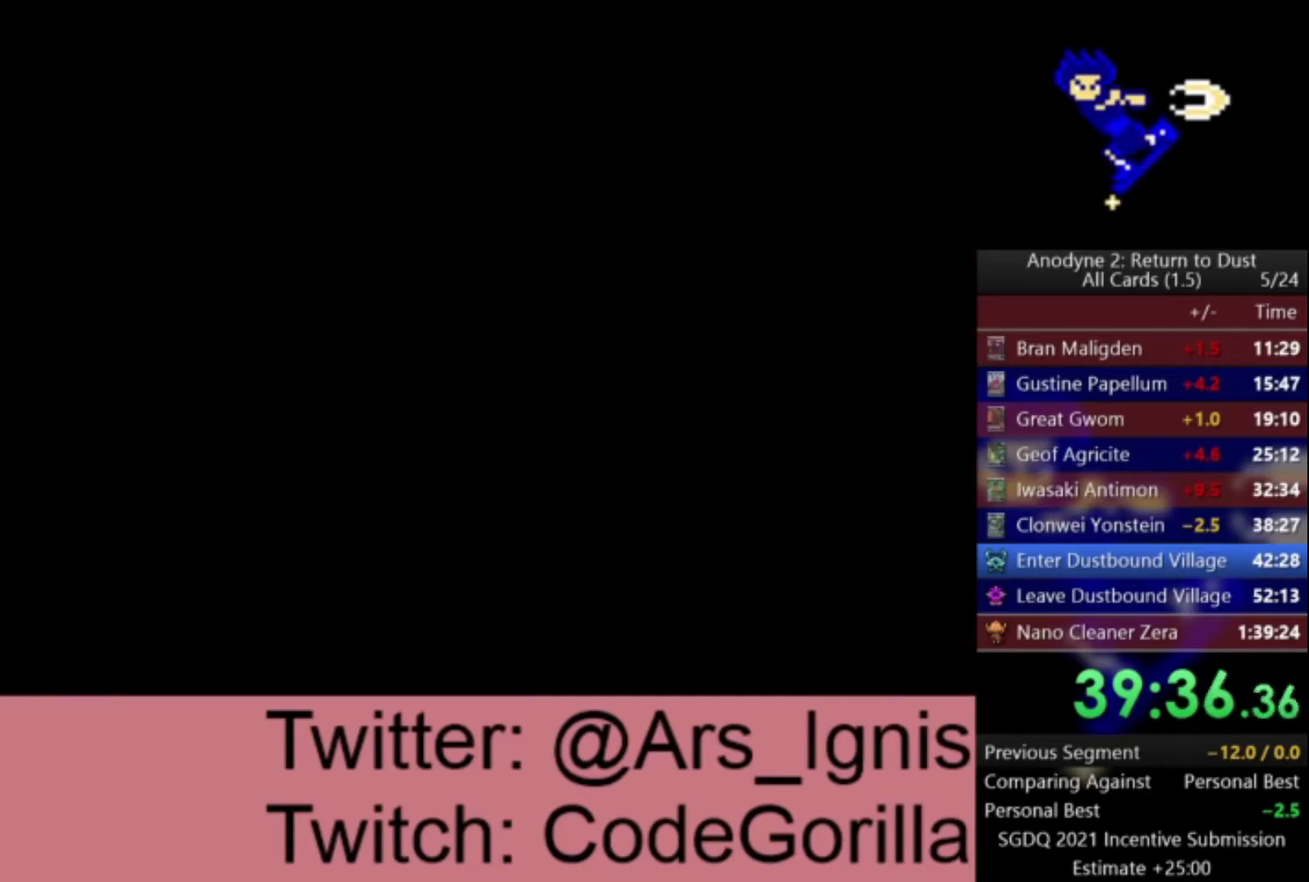
{"buttons": [], "left_stick": "center", "right_stick": "center", "events": []}
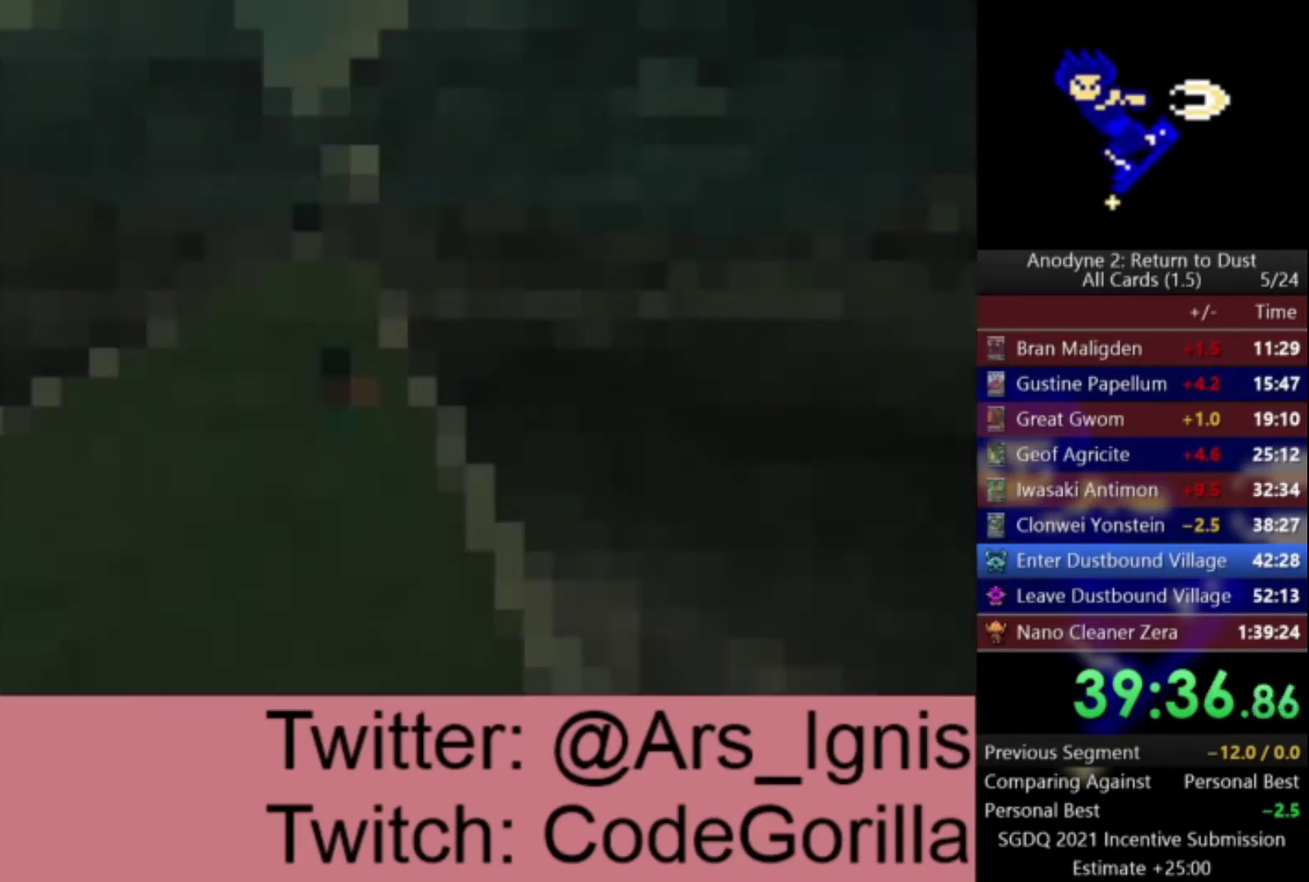
{"buttons": [], "left_stick": "left", "right_stick": "down-left", "events": [[33, "left_stick", "up-left"], [200, "left_stick", "left"], [267, "right_stick", "left"], [367, "right_stick", "down-left"]]}
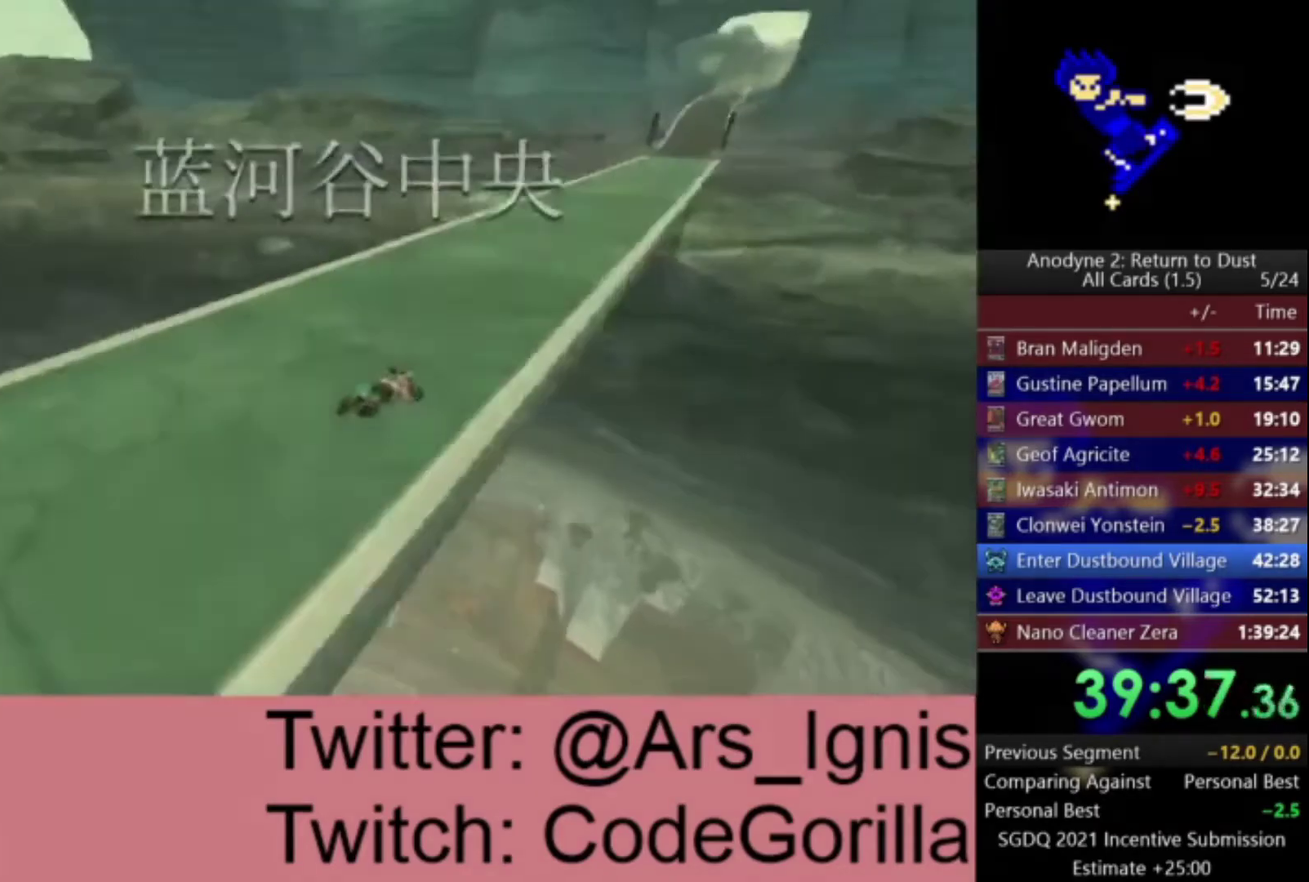
{"buttons": [], "left_stick": "left", "right_stick": "left", "events": [[100, "right_stick", "left"]]}